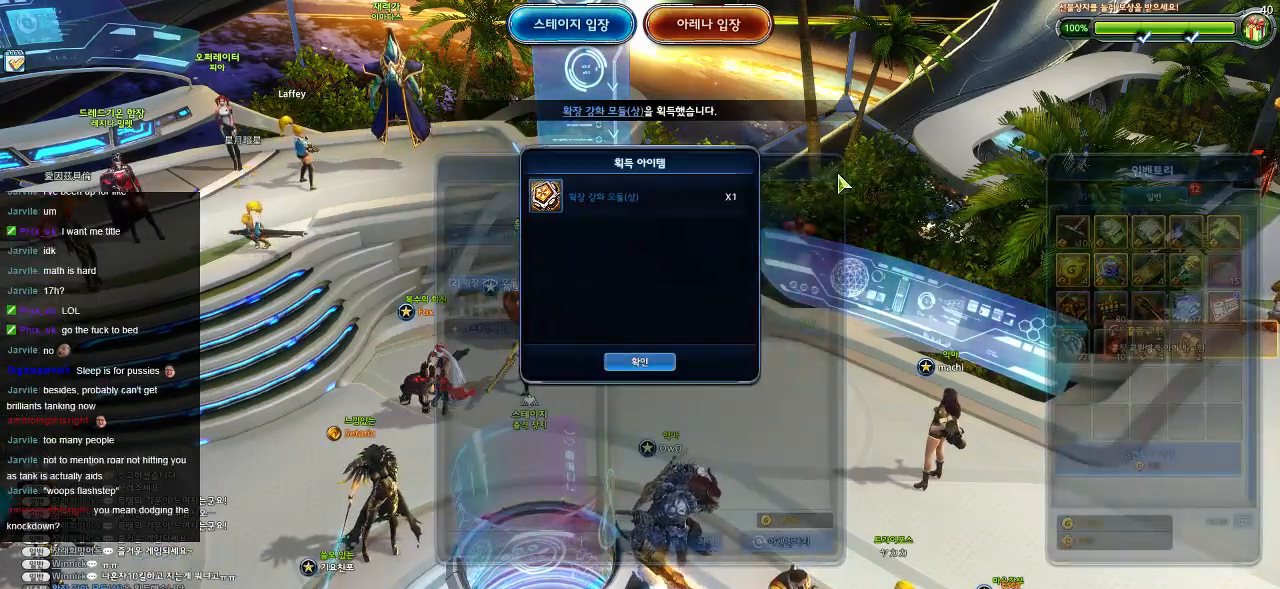
Gameplay with keyboard; each line is a JSON object with the keys held at the frame after it. "events" lists presses ("down") and releases ("up") of ".", "/", "0", "1", "2", "3", "4", "5", "6", "7", "8", "9", "a", "alt_l", "alt_r", "b", "backslash", "backspace", "c", "caps_lock", "comma", "ctrl_l", "ctrl_r", "d", "down", "e", "equals", "escape", "f", "f1", "f10", "f11", "f12", "f2", "f3", "f4", "f5", "f6", "f7", "f8", "f9", "g", "h", "i", "j", "k", "l", "lbracket", "left", "m", "minus", "n", "o", "p", "q", "quote", "r", "rbracket", "return", "right", "s", "semicolon", "shift_l", "shift_r", "space", "super", "t", "tab", "tilde", "u", "up", "v", "w", "x", "y" and "z" between this image and that frame as [ms after this image, input, new state], when the widget could be followed in between. No other keys are recorded. Mouse input is not recorded.
{"keys": ["a"], "events": [[334, "a", "down"]]}
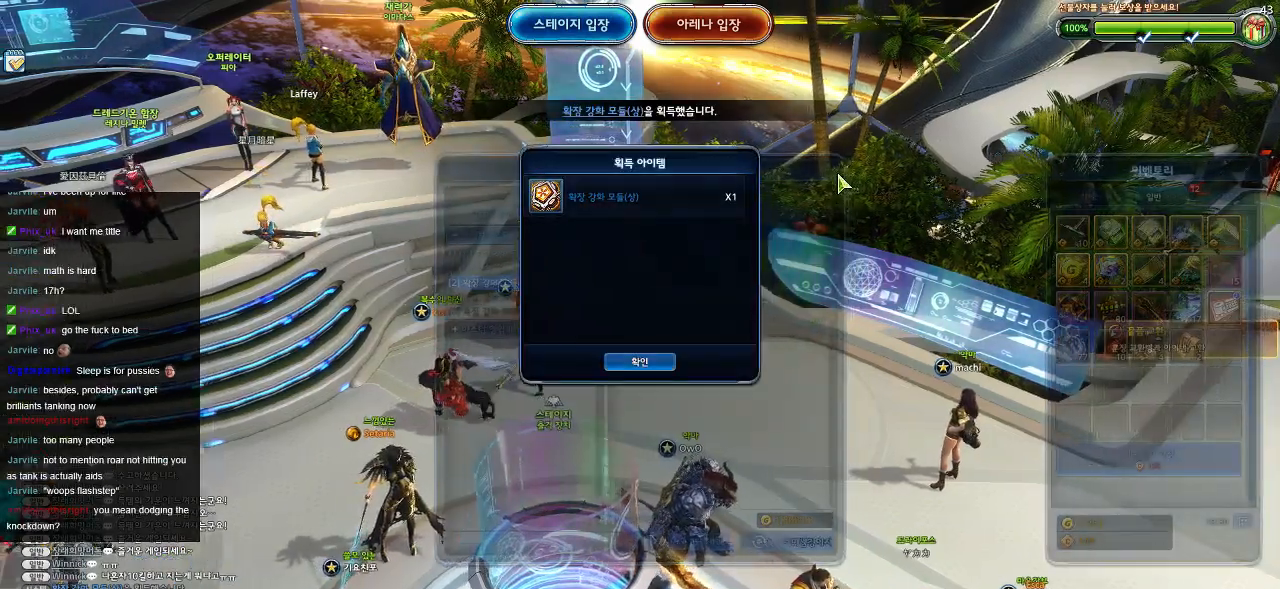
{"keys": [], "events": [[250, "a", "up"]]}
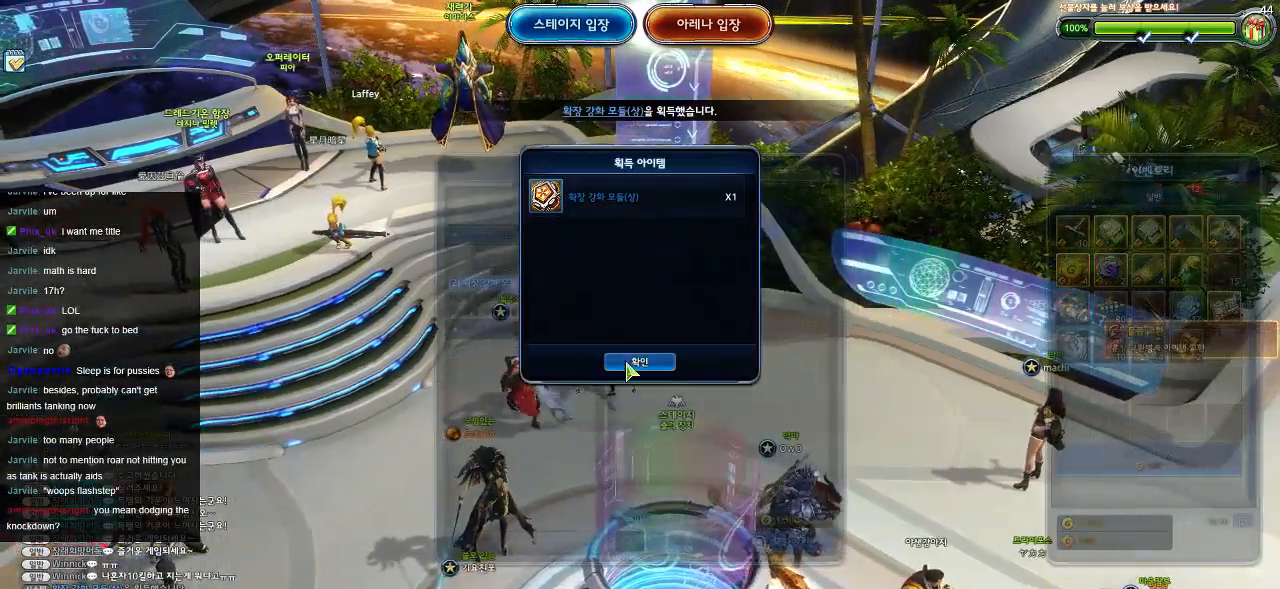
{"keys": [], "events": []}
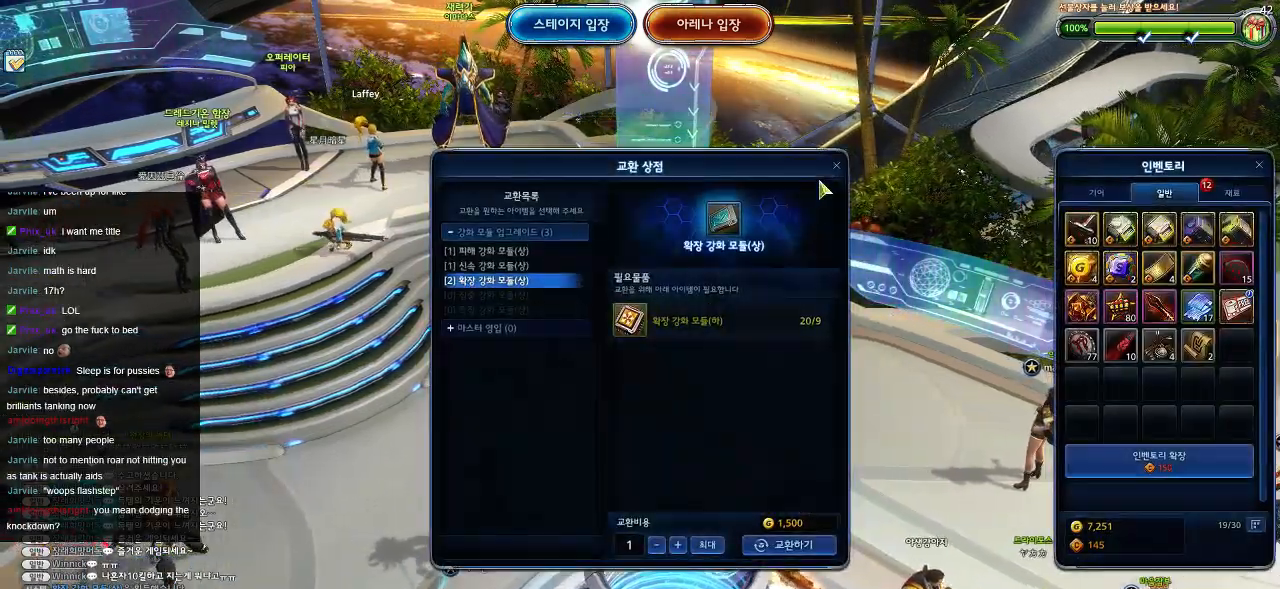
{"keys": [], "events": [[50, "a", "down"], [200, "a", "up"]]}